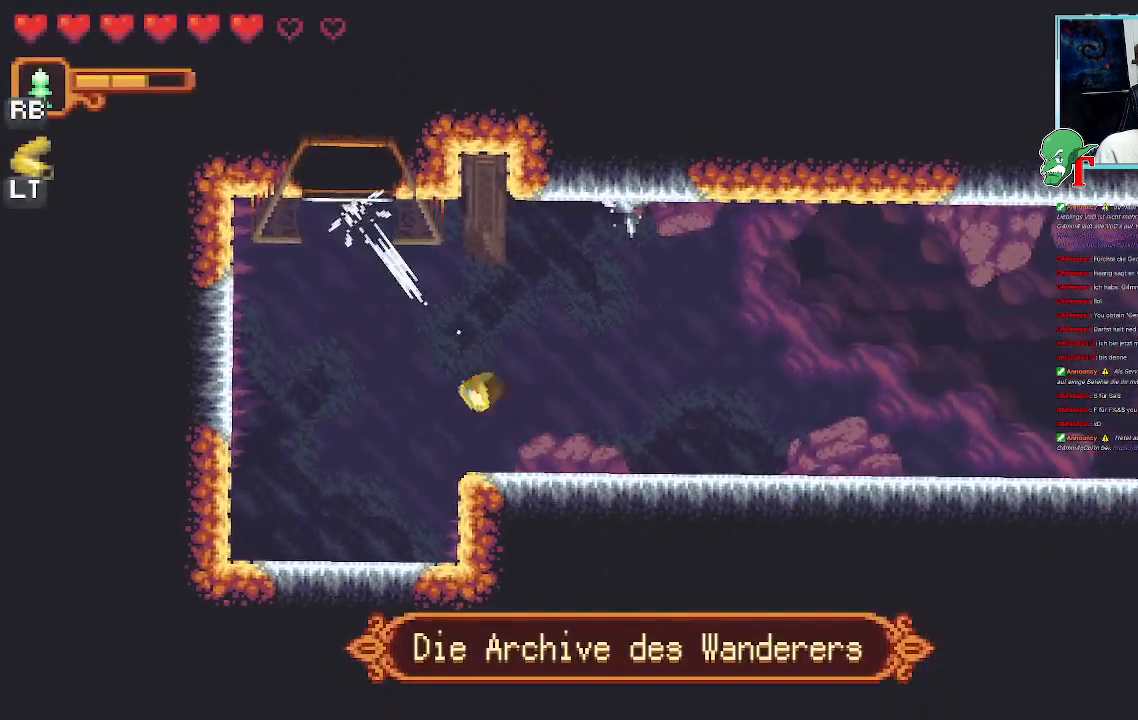
Gameplay with a controller (PlayStation layout); each line is a JSON object with the inputs held at the frame after it. "events" lists button and stick changes between this image and that frame as [ms after this image, input, new state], when the widget could be followed in between.
{"buttons": ["CROSS"], "left_stick": "up-right", "right_stick": "center", "events": [[33, "CROSS", "up"], [285, "left_stick", "up-right"], [369, "CROSS", "down"]]}
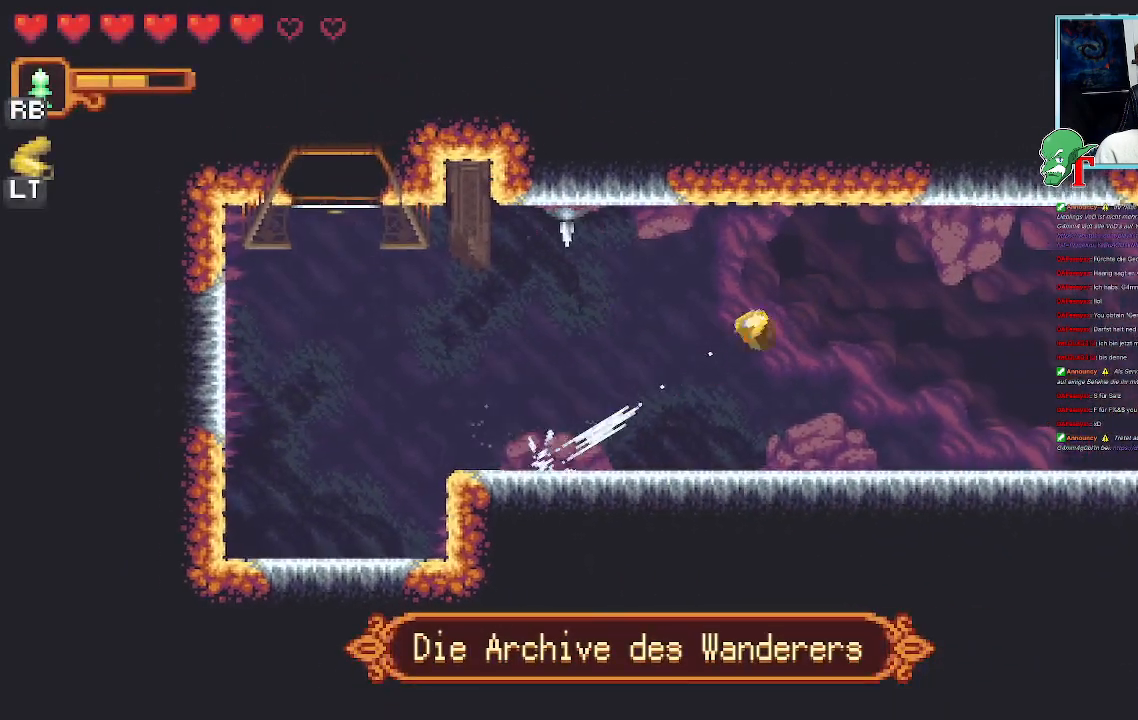
{"buttons": ["SQUARE"], "left_stick": "down-left", "right_stick": "center", "events": [[34, "CROSS", "up"], [185, "left_stick", "down-right"], [252, "left_stick", "down-left"], [286, "SQUARE", "down"]]}
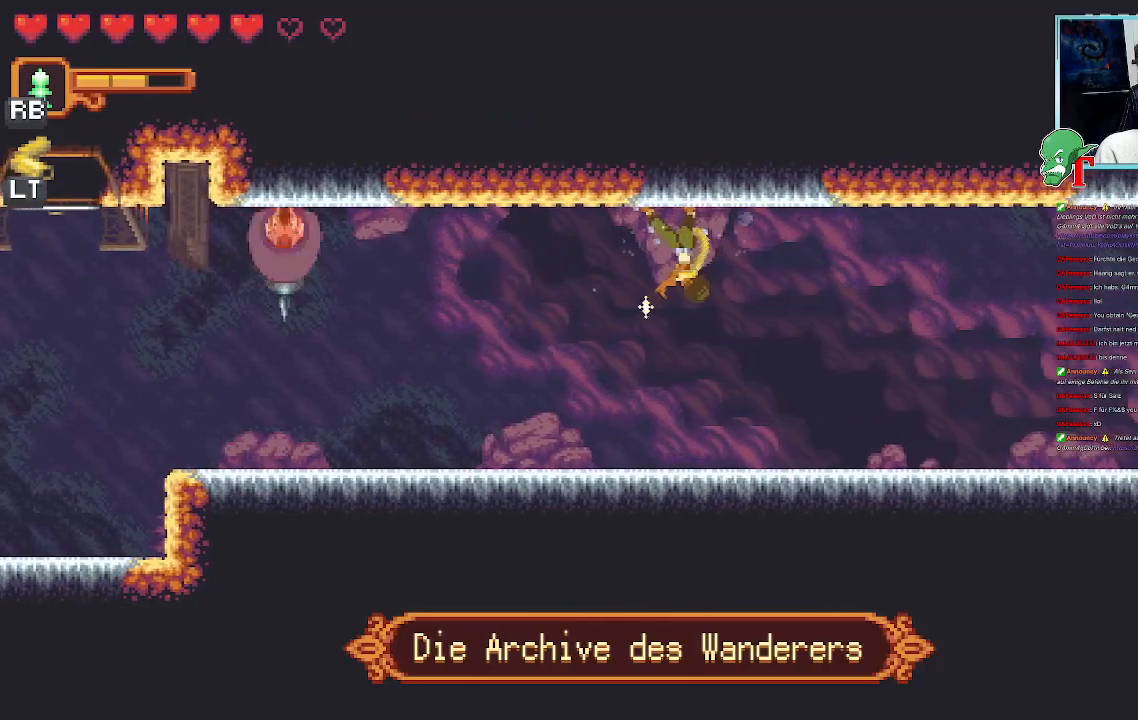
{"buttons": [], "left_stick": "down-left", "right_stick": "center", "events": [[504, "SQUARE", "up"]]}
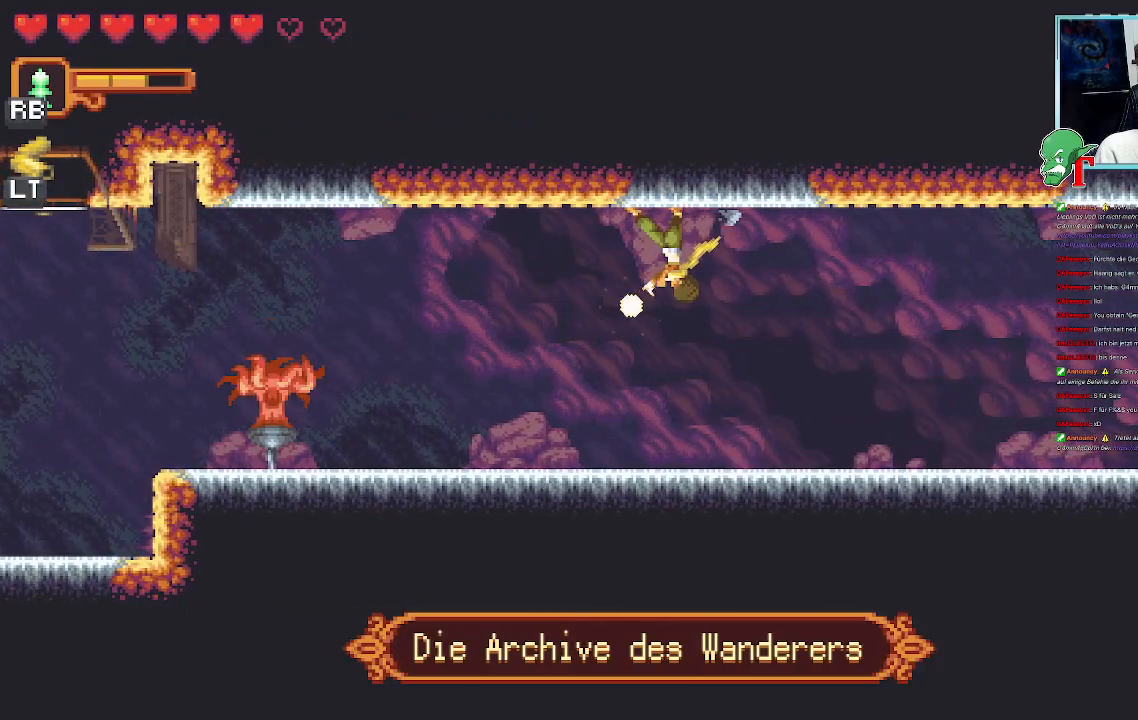
{"buttons": ["SQUARE"], "left_stick": "left", "right_stick": "center", "events": [[33, "left_stick", "left"], [218, "SQUARE", "down"]]}
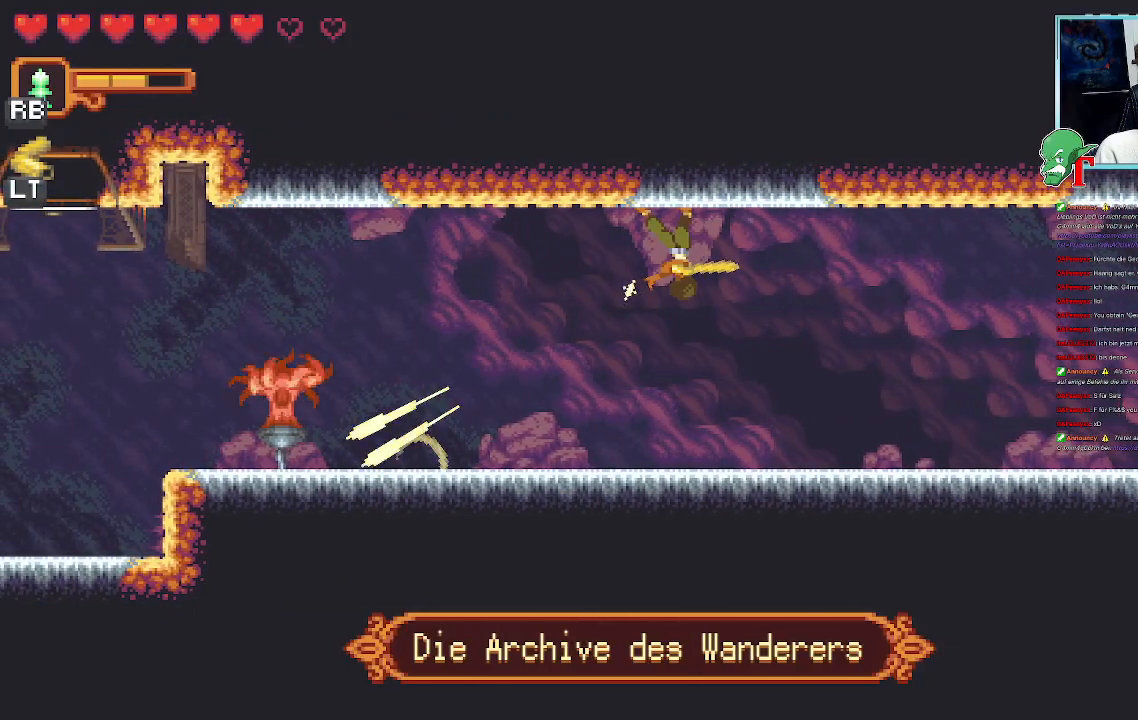
{"buttons": [], "left_stick": "left", "right_stick": "center", "events": [[470, "SQUARE", "up"]]}
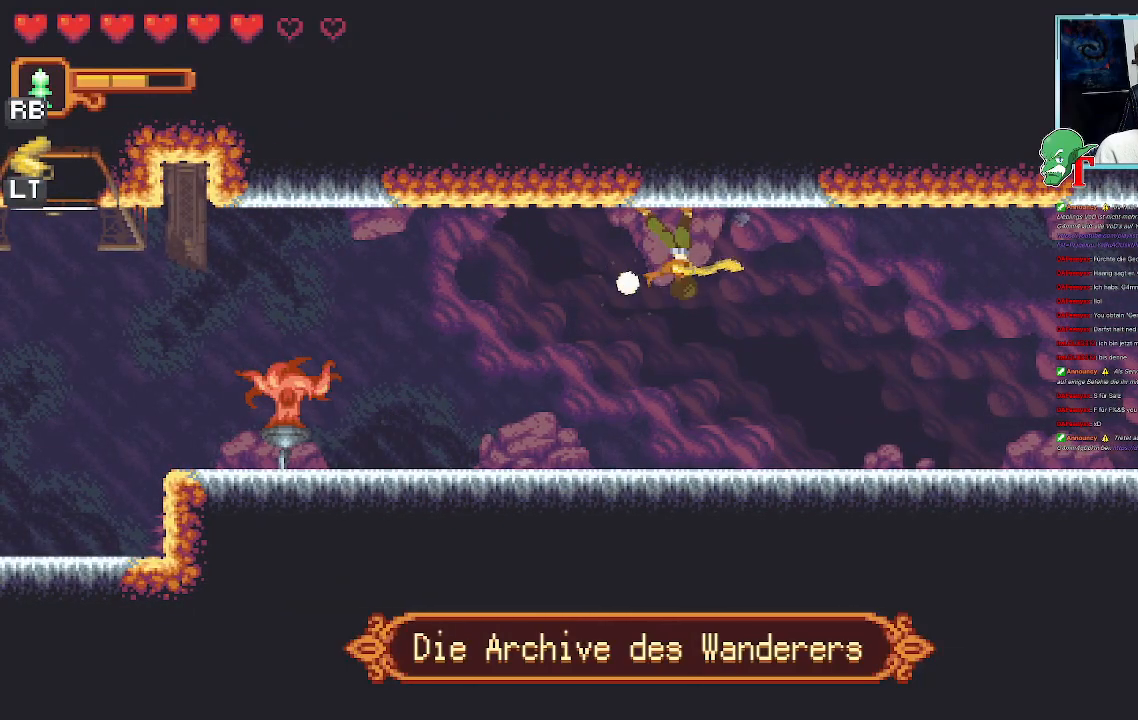
{"buttons": ["SQUARE"], "left_stick": "down-left", "right_stick": "center", "events": [[68, "SQUARE", "down"], [135, "left_stick", "down-left"]]}
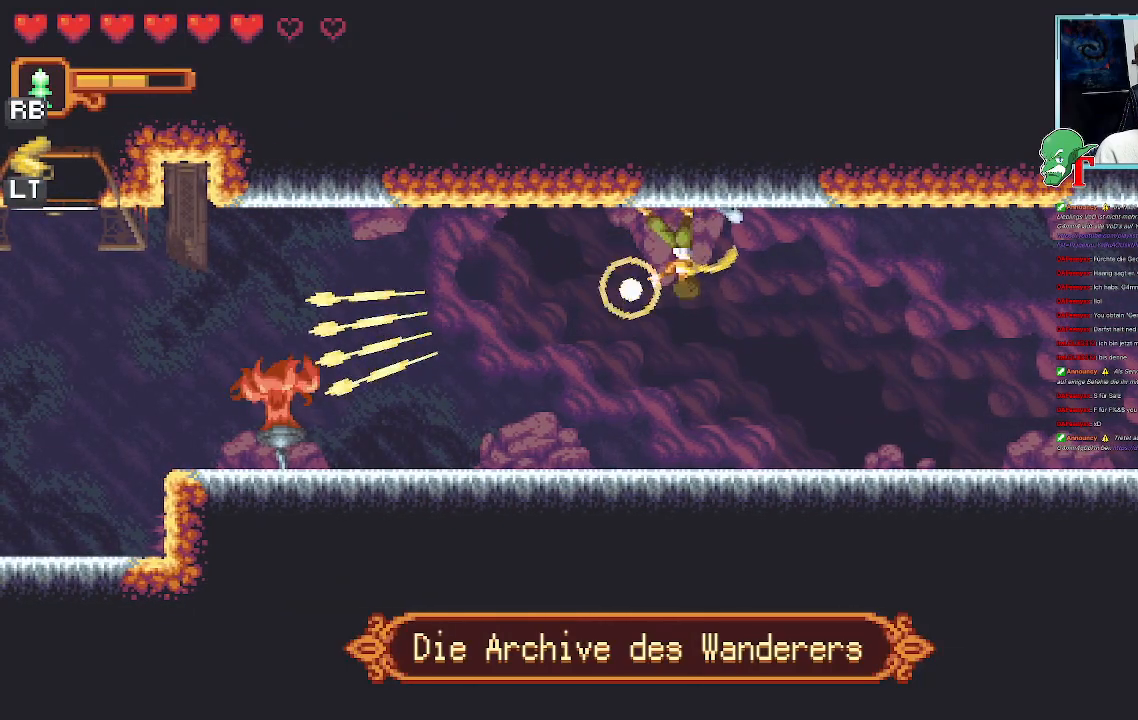
{"buttons": [], "left_stick": "down-left", "right_stick": "center", "events": [[353, "SQUARE", "up"]]}
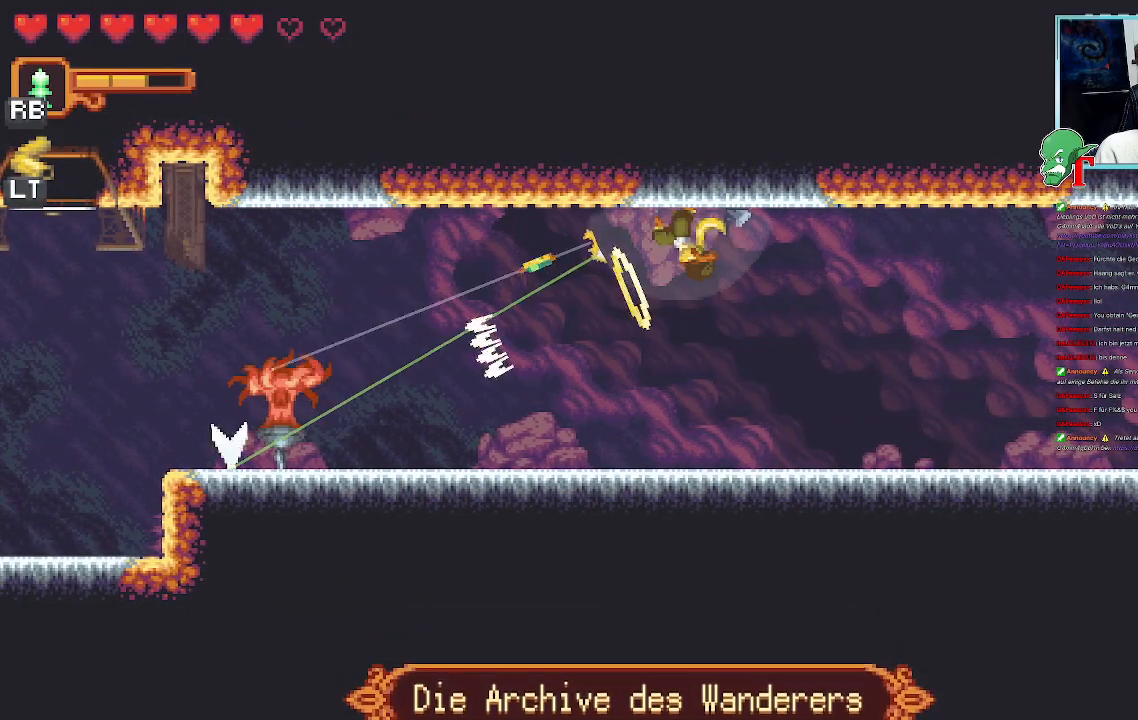
{"buttons": [], "left_stick": "down-left", "right_stick": "center", "events": []}
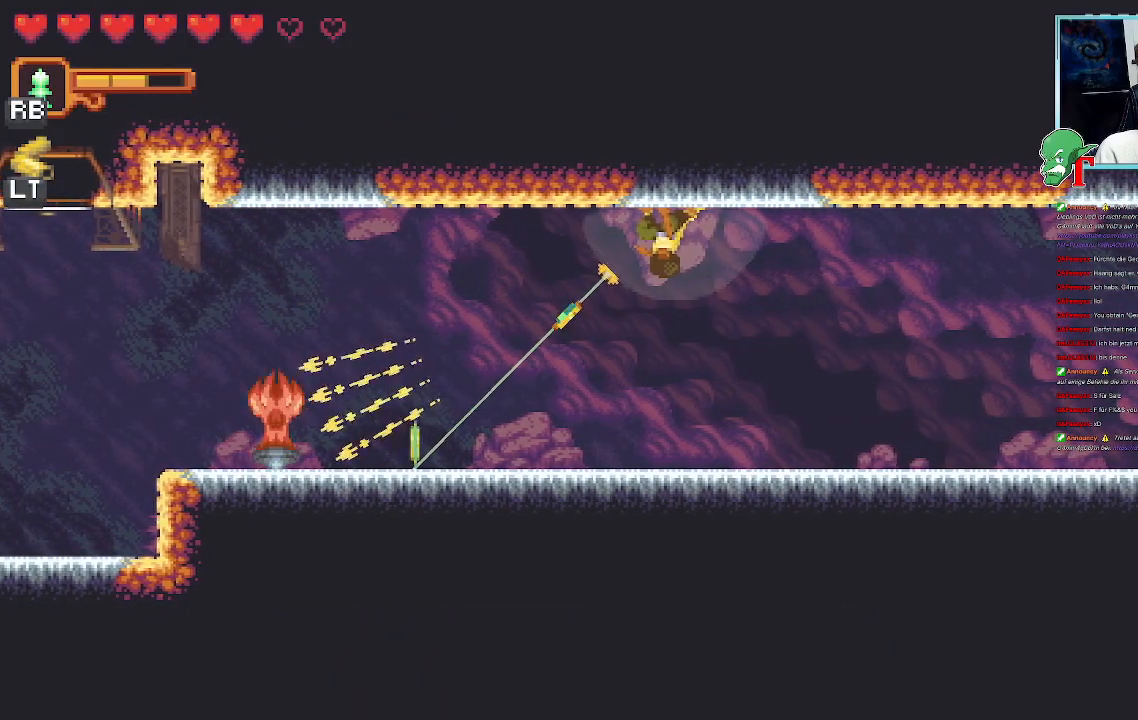
{"buttons": [], "left_stick": "down-left", "right_stick": "center", "events": [[134, "left_stick", "left"], [369, "left_stick", "down-left"]]}
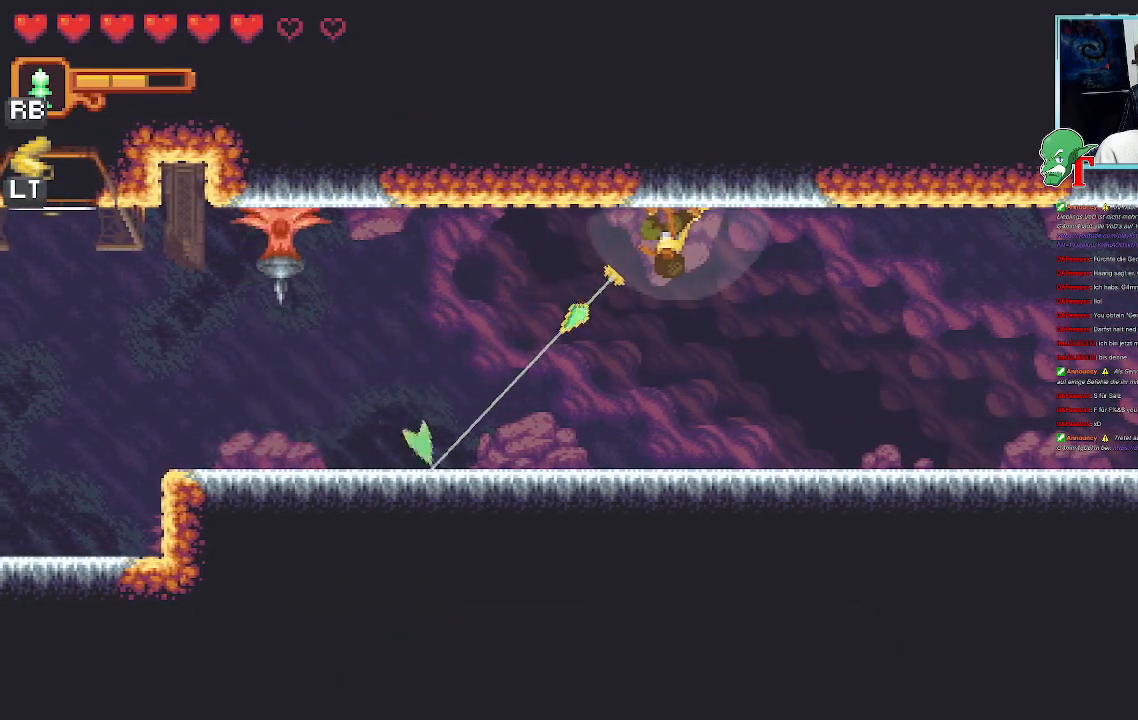
{"buttons": [], "left_stick": "down-left", "right_stick": "center", "events": []}
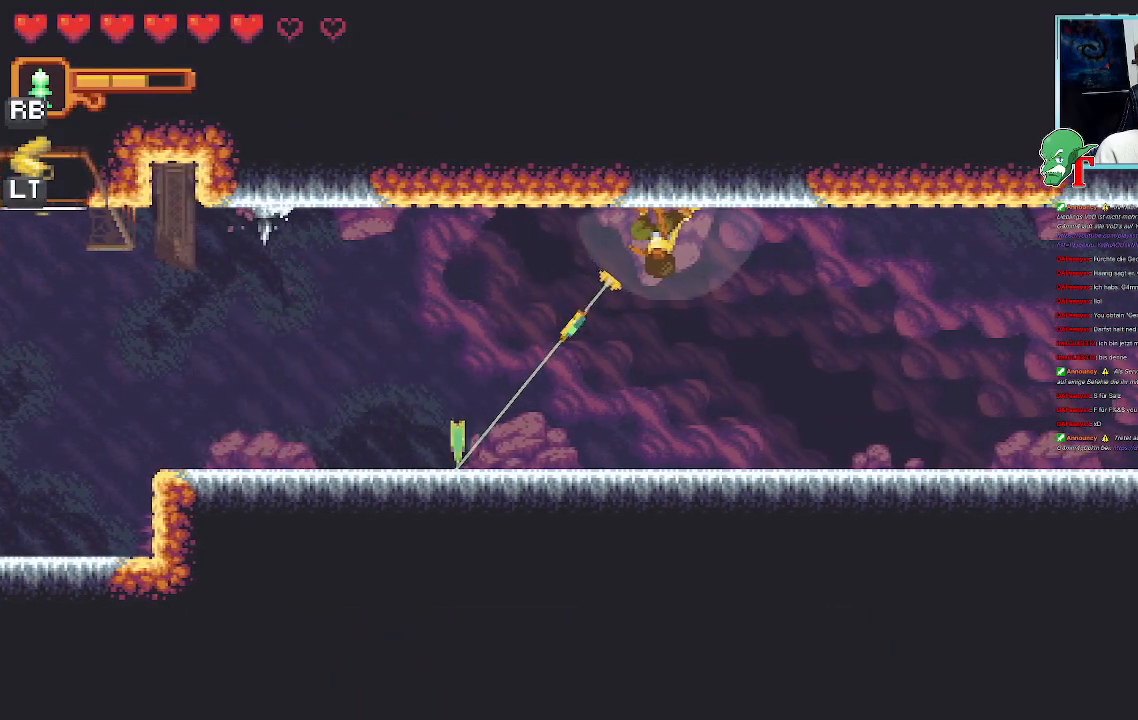
{"buttons": [], "left_stick": "down-left", "right_stick": "center", "events": []}
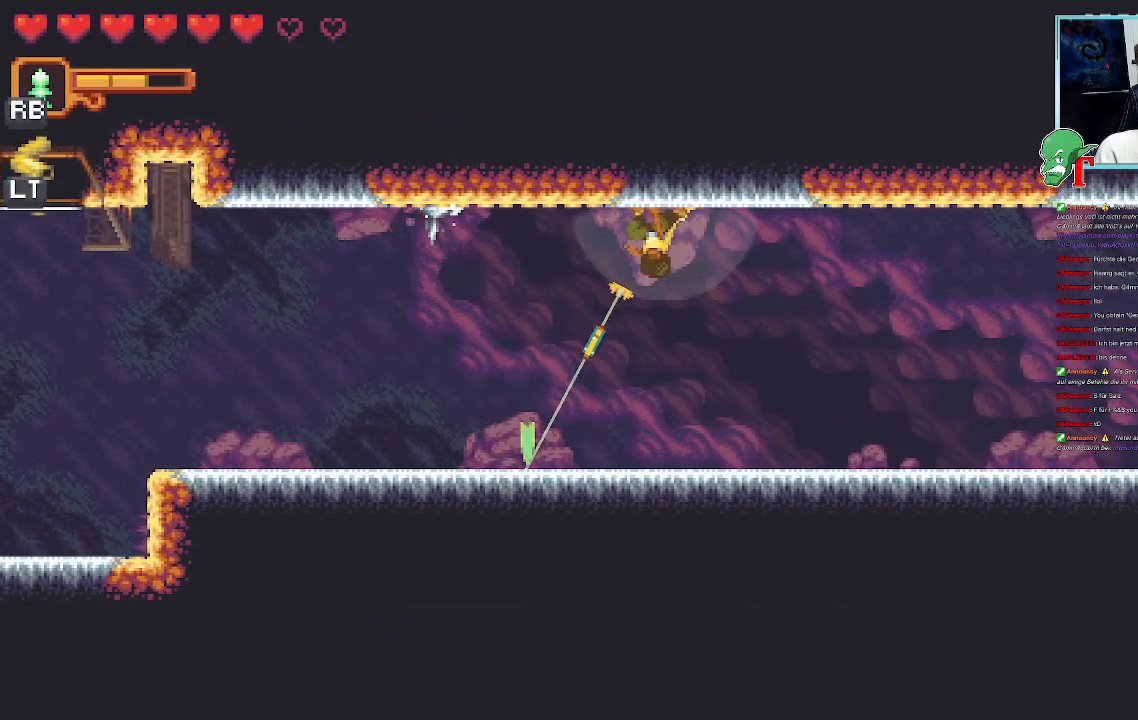
{"buttons": [], "left_stick": "left", "right_stick": "center", "events": [[168, "CROSS", "down"], [319, "CROSS", "up"], [454, "left_stick", "left"]]}
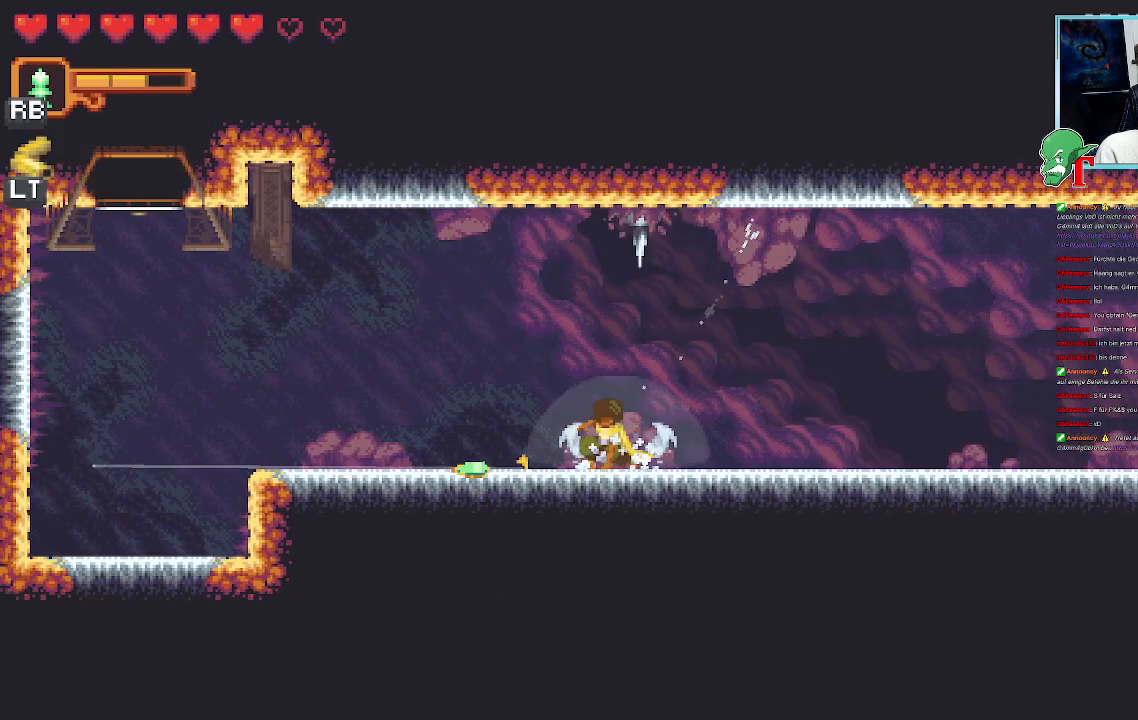
{"buttons": [], "left_stick": "up-left", "right_stick": "center", "events": [[67, "left_stick", "up-left"], [302, "CROSS", "down"], [453, "CROSS", "up"]]}
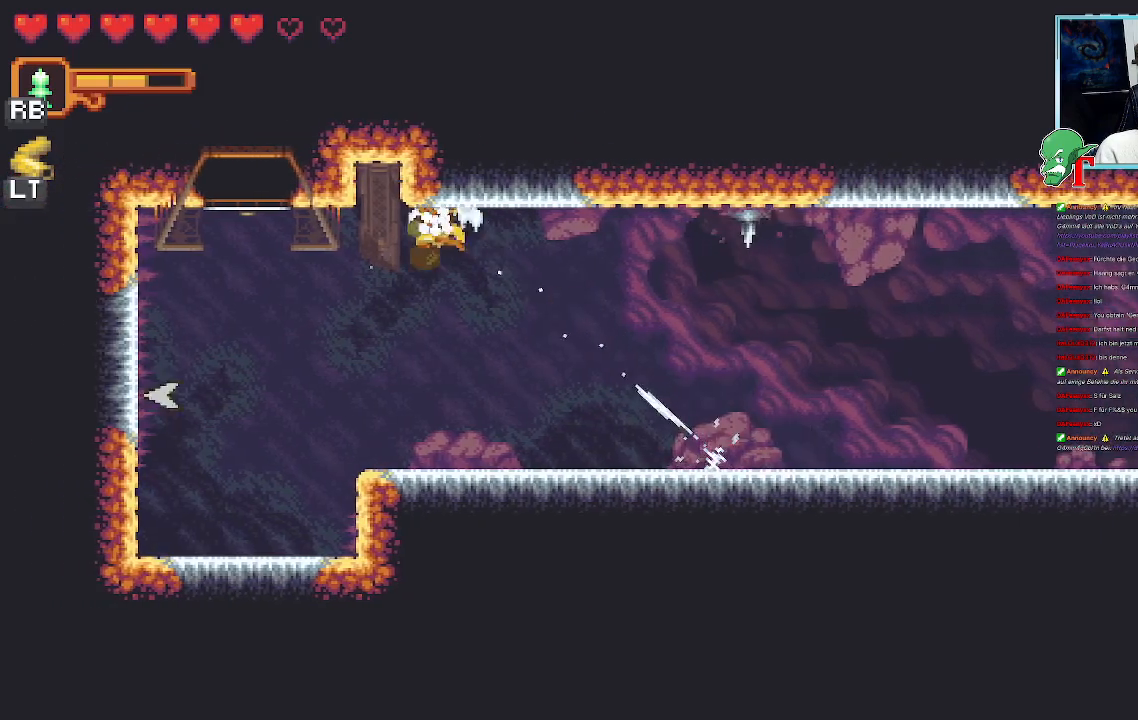
{"buttons": [], "left_stick": "down-right", "right_stick": "center", "events": [[50, "left_stick", "up-right"], [184, "left_stick", "right"], [302, "left_stick", "down-right"]]}
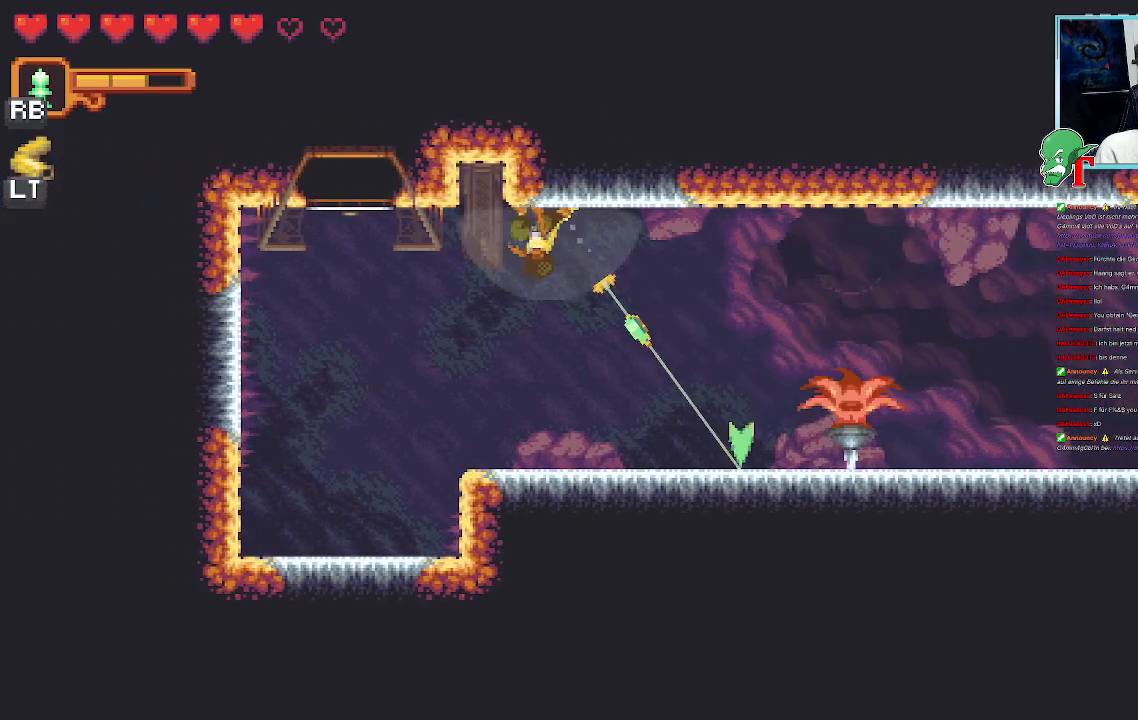
{"buttons": ["SQUARE"], "left_stick": "right", "right_stick": "center", "events": [[201, "CROSS", "down"], [335, "CROSS", "up"], [453, "left_stick", "right"], [470, "SQUARE", "down"]]}
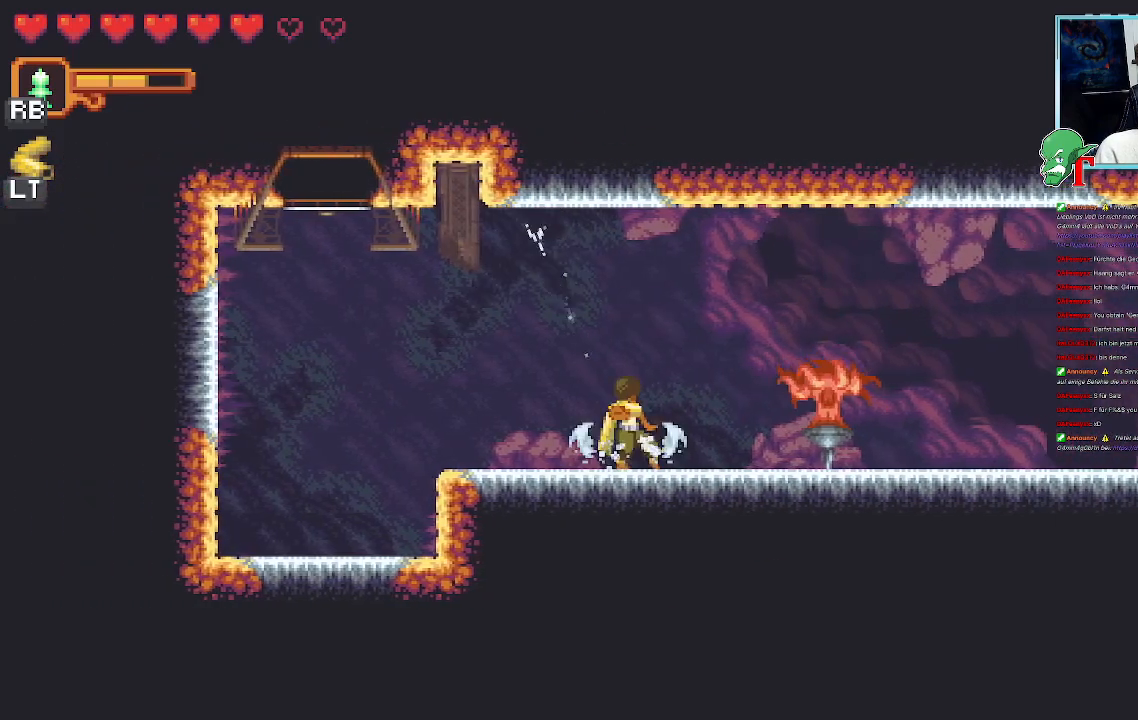
{"buttons": ["SQUARE"], "left_stick": "right", "right_stick": "center", "events": []}
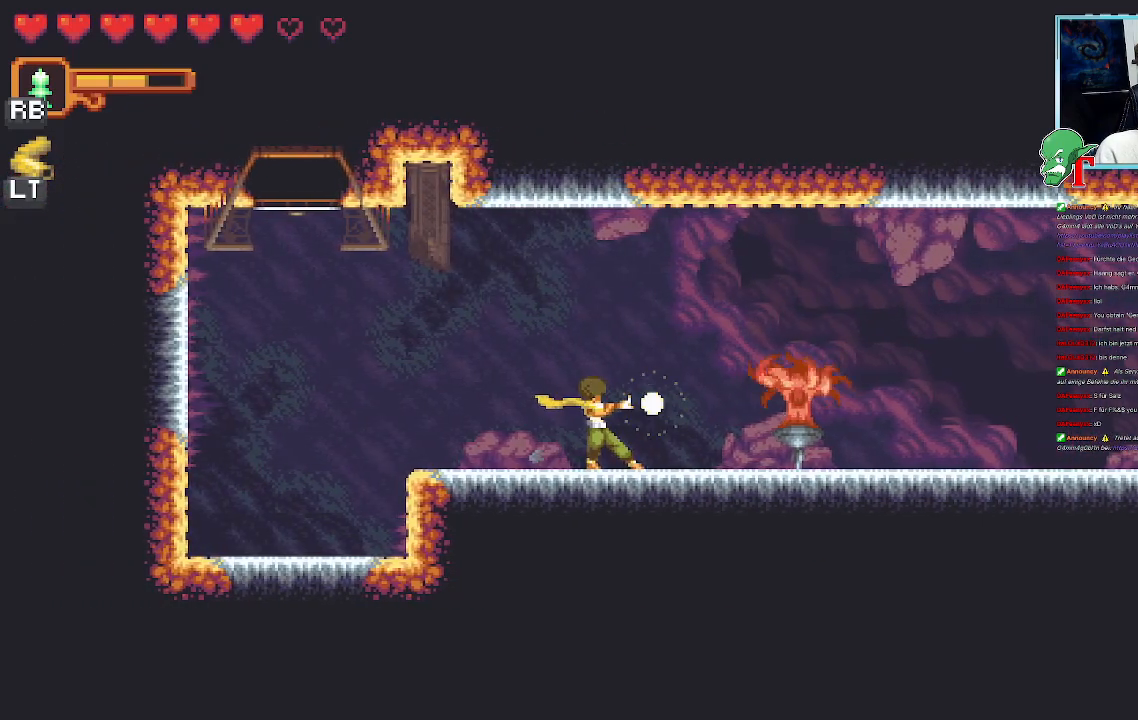
{"buttons": ["SQUARE"], "left_stick": "right", "right_stick": "center", "events": []}
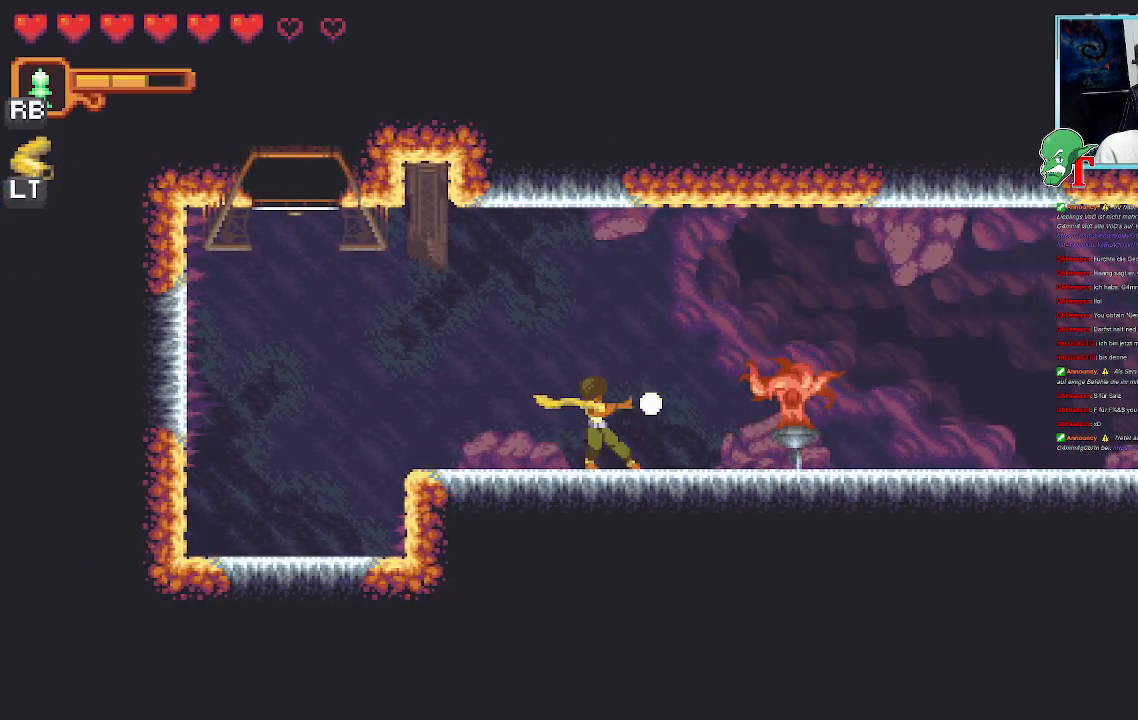
{"buttons": [], "left_stick": "right", "right_stick": "center", "events": [[218, "SQUARE", "up"]]}
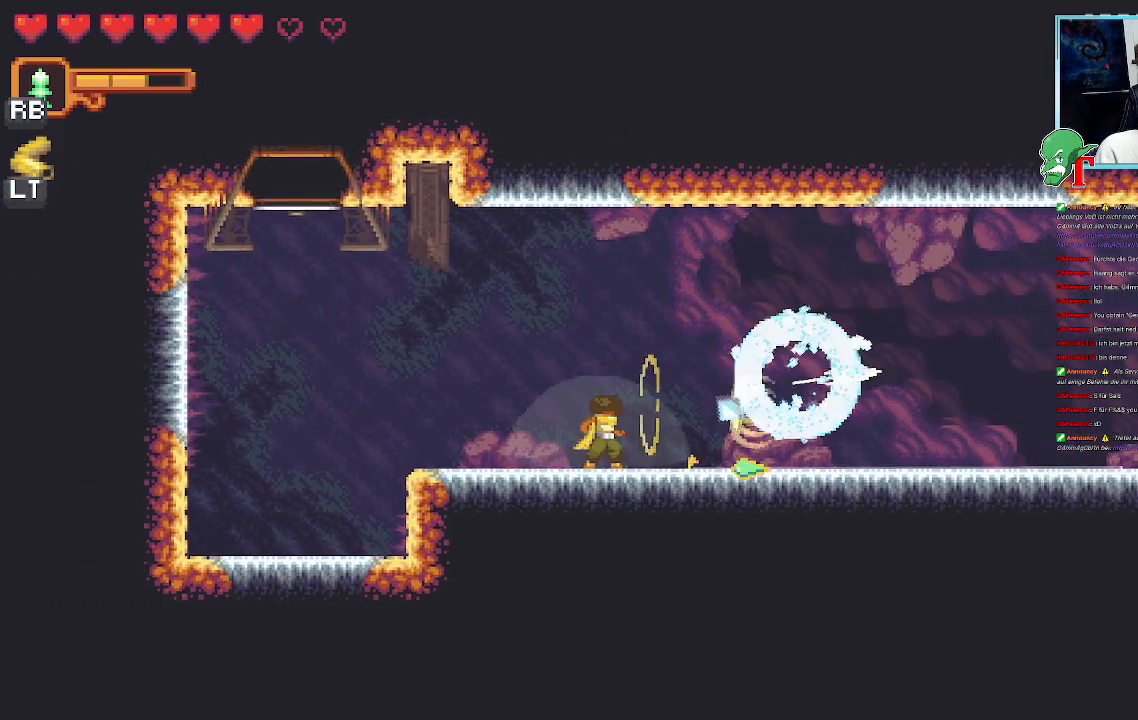
{"buttons": [], "left_stick": "up-right", "right_stick": "center", "events": [[319, "left_stick", "up-right"]]}
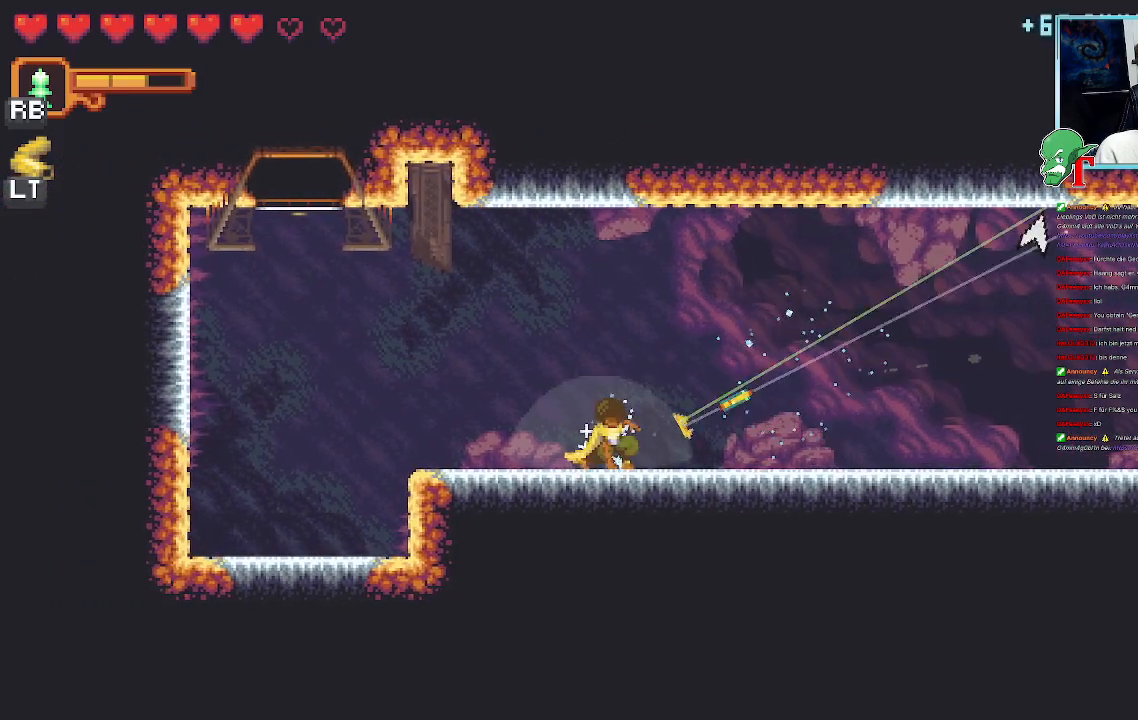
{"buttons": ["CROSS"], "left_stick": "up-right", "right_stick": "center", "events": [[285, "CROSS", "down"]]}
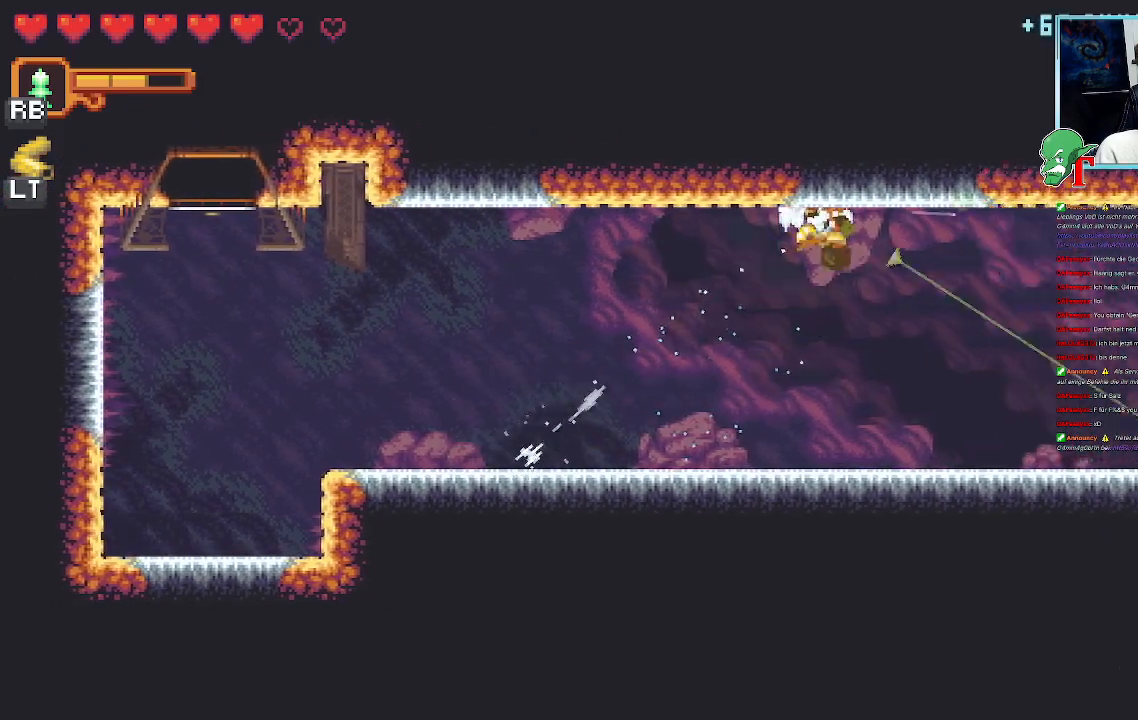
{"buttons": ["CROSS"], "left_stick": "up-right", "right_stick": "center", "events": [[34, "left_stick", "down-right"], [386, "left_stick", "up-right"]]}
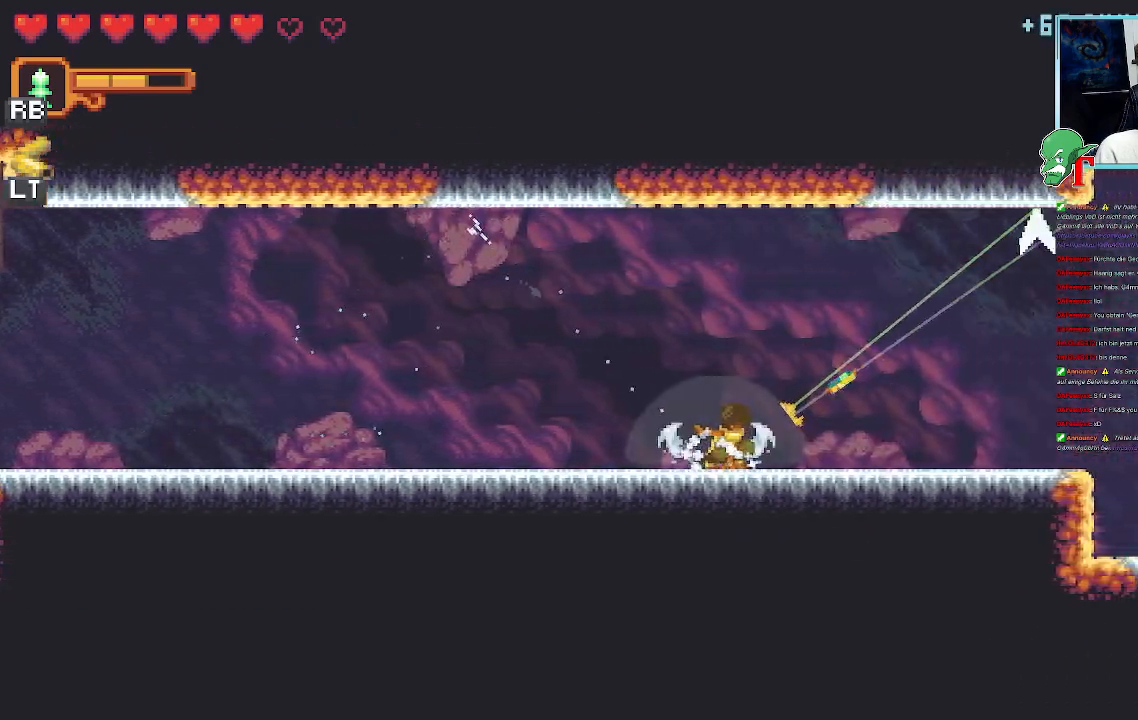
{"buttons": ["CROSS"], "left_stick": "down-right", "right_stick": "center", "events": [[50, "CROSS", "up"], [336, "CROSS", "down"], [504, "left_stick", "down-right"]]}
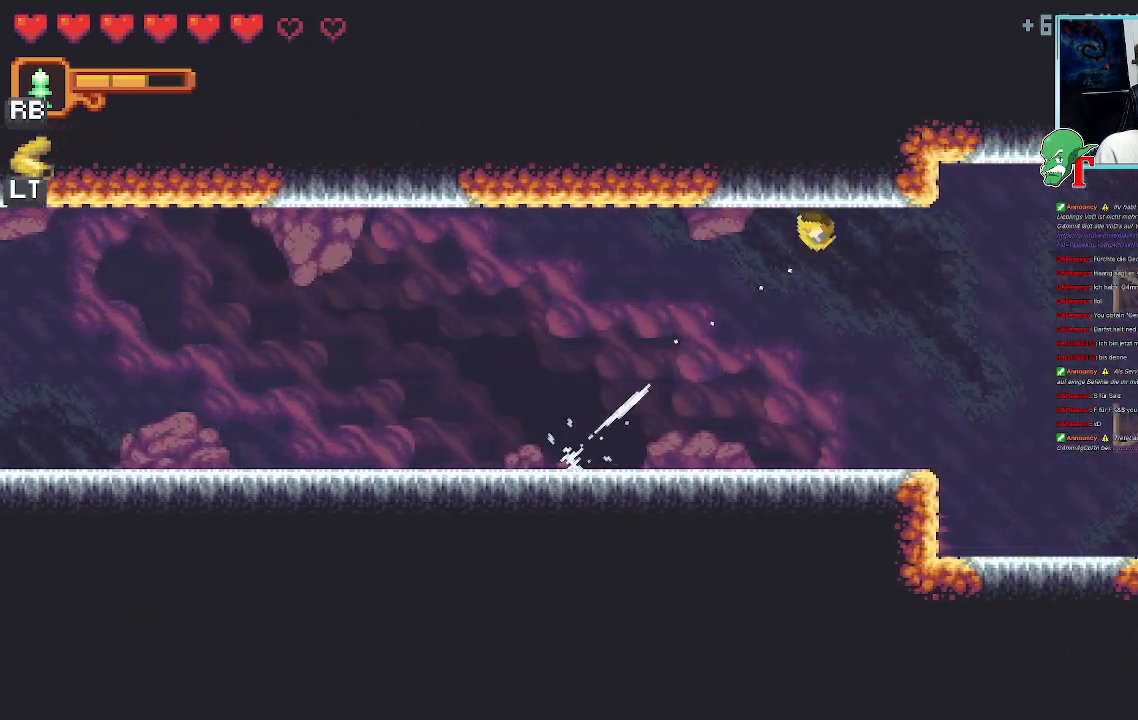
{"buttons": [], "left_stick": "center", "right_stick": "center", "events": [[17, "CROSS", "up"], [84, "CROSS", "down"], [252, "CROSS", "up"], [252, "left_stick", "up-right"], [369, "left_stick", "center"]]}
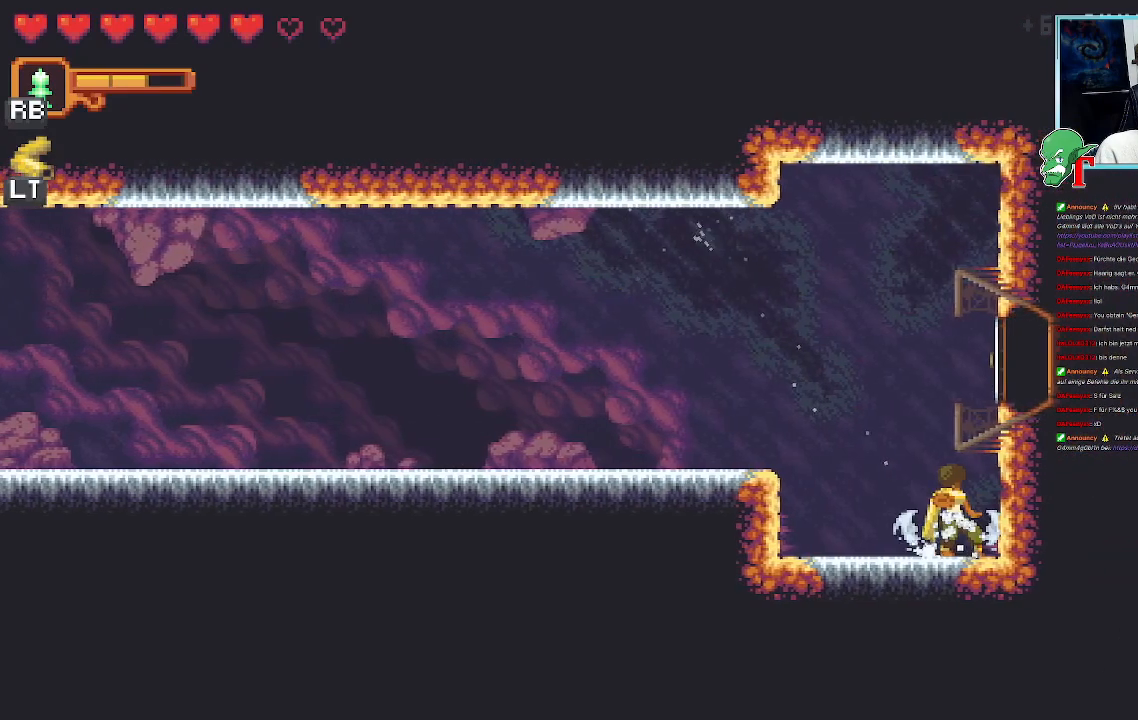
{"buttons": ["CROSS"], "left_stick": "up-right", "right_stick": "center", "events": [[50, "left_stick", "up-right"], [470, "CROSS", "down"]]}
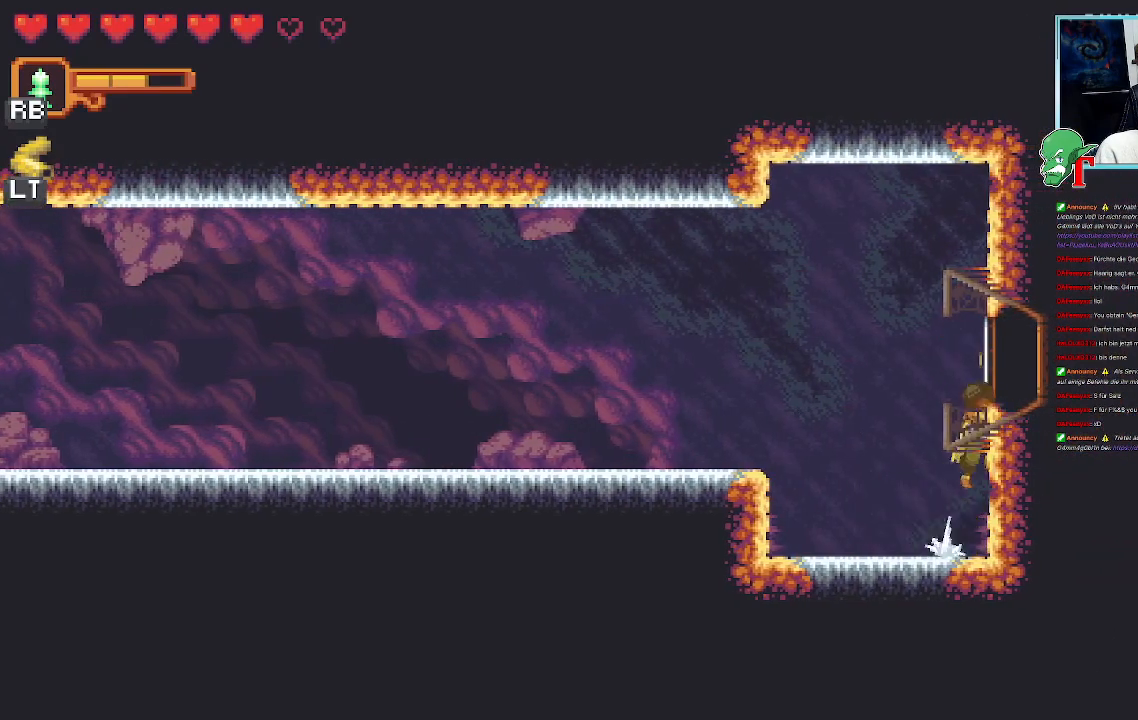
{"buttons": [], "left_stick": "center", "right_stick": "center", "events": [[84, "left_stick", "center"], [101, "CROSS", "up"], [168, "CROSS", "down"], [286, "CROSS", "up"]]}
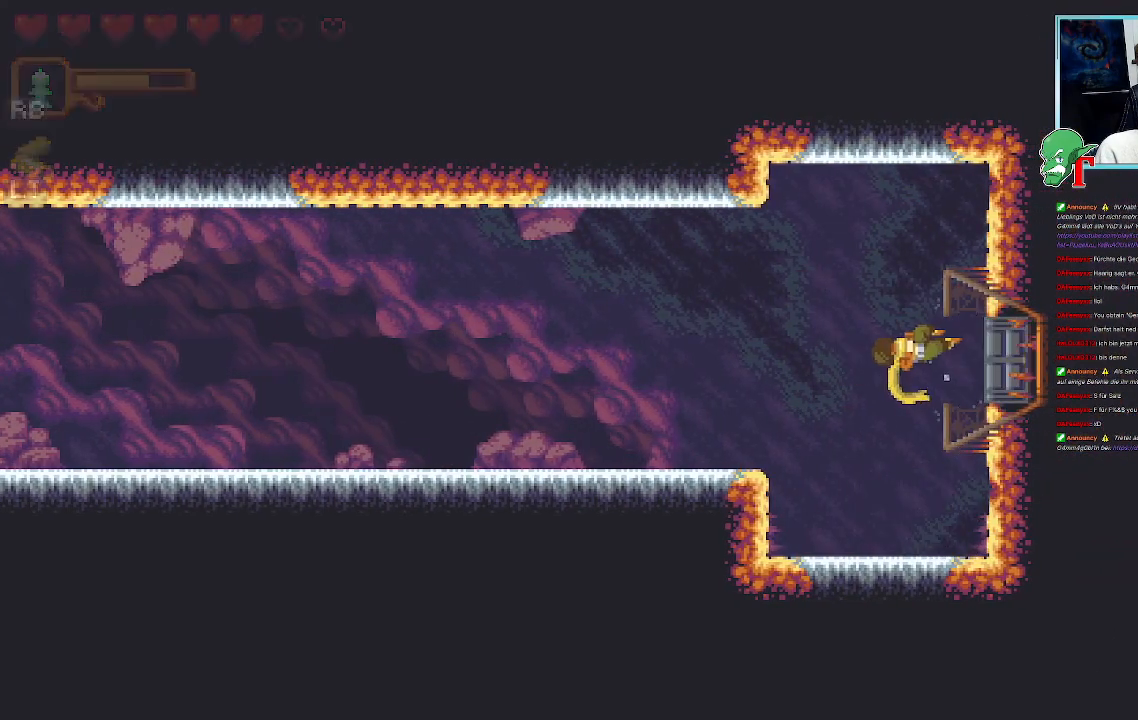
{"buttons": [], "left_stick": "center", "right_stick": "center", "events": []}
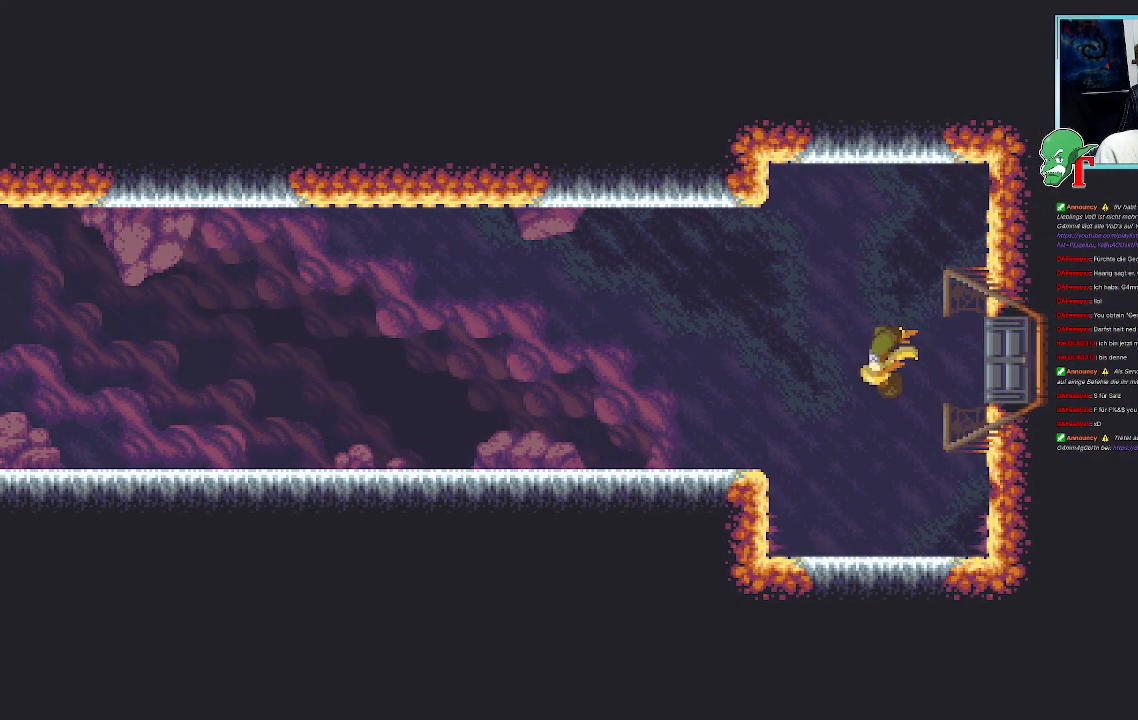
{"buttons": [], "left_stick": "center", "right_stick": "center", "events": []}
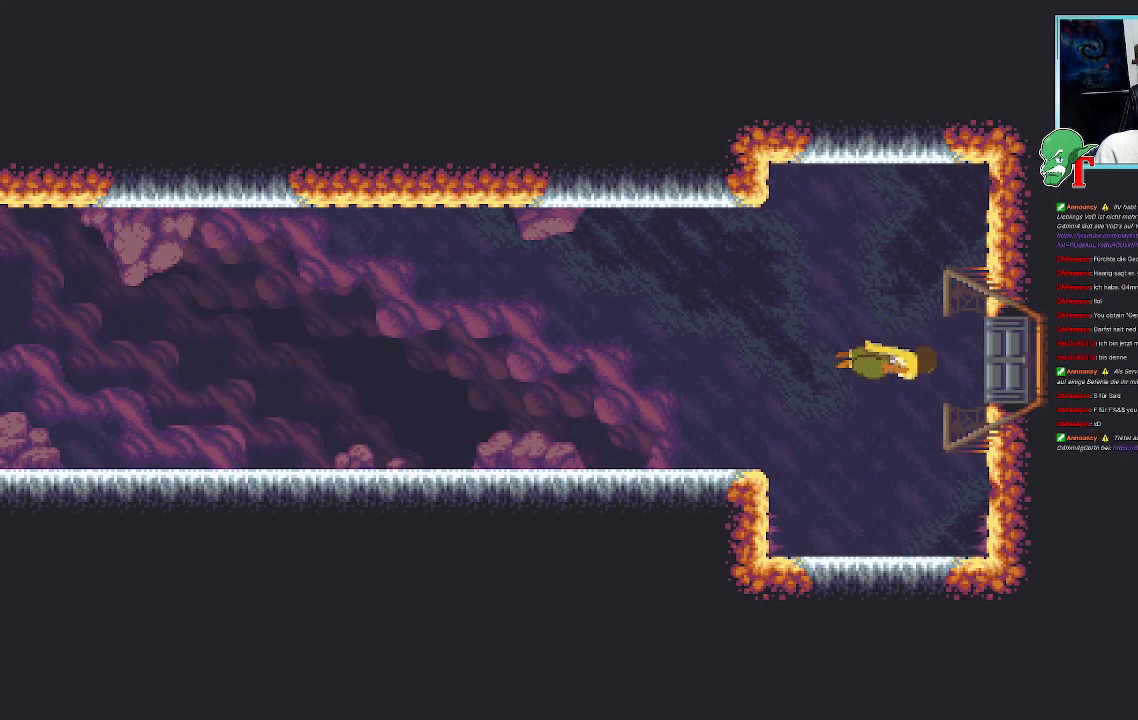
{"buttons": [], "left_stick": "center", "right_stick": "center", "events": []}
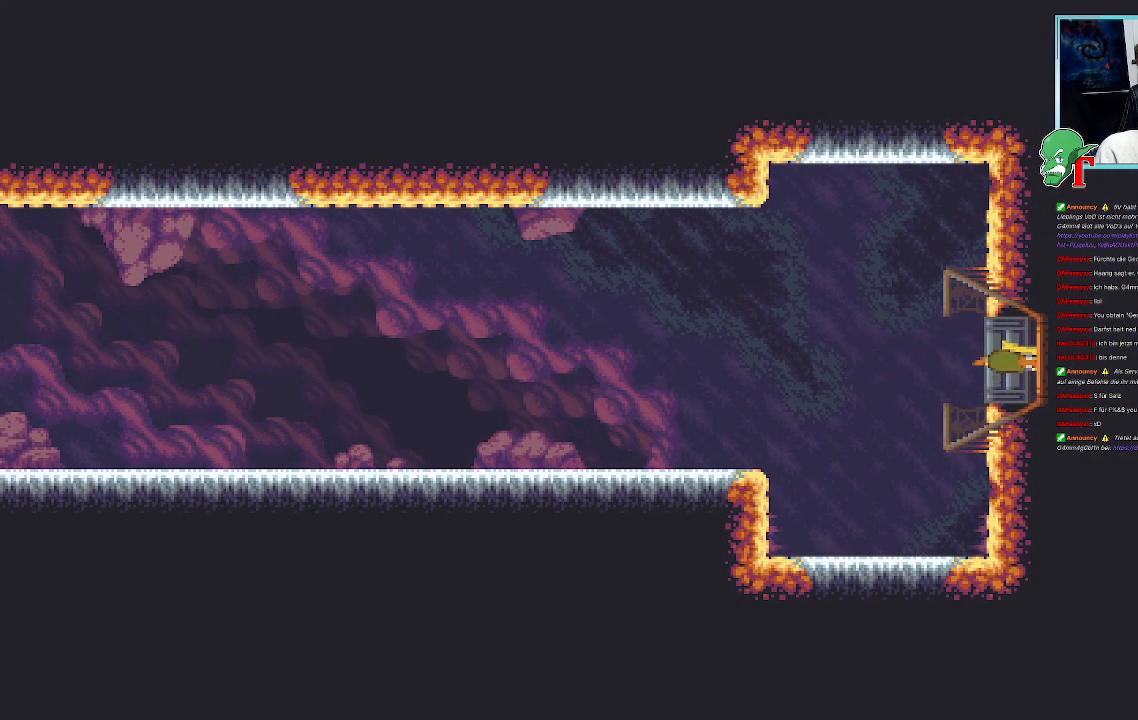
{"buttons": [], "left_stick": "center", "right_stick": "center", "events": []}
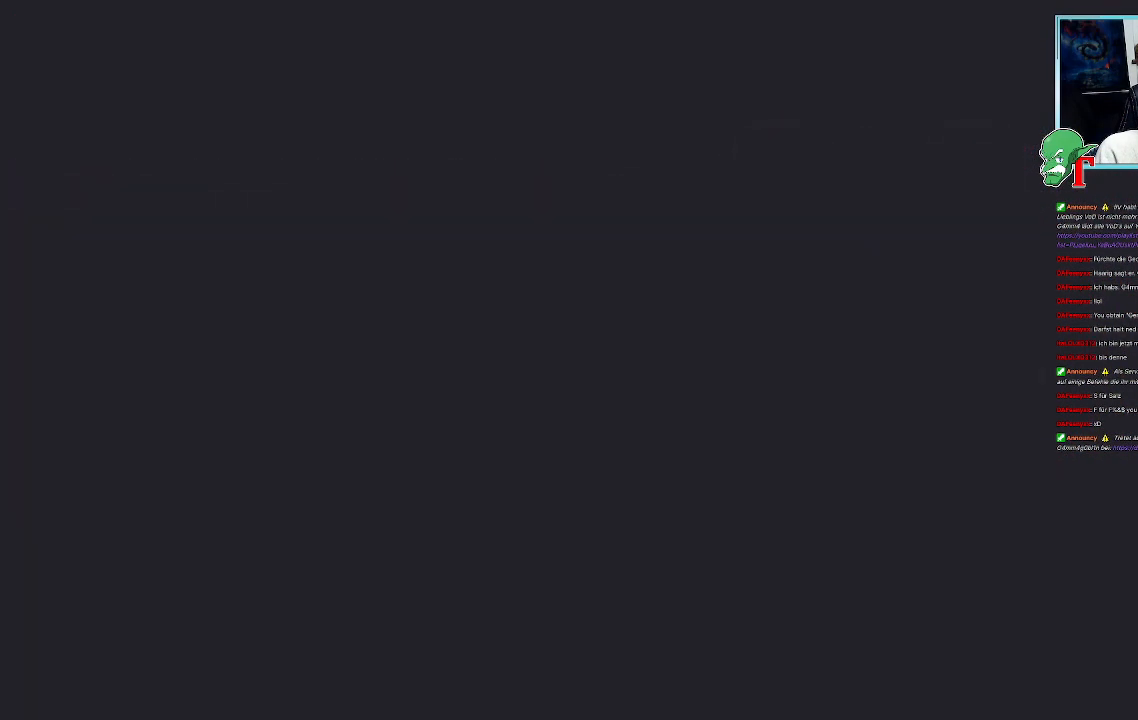
{"buttons": [], "left_stick": "center", "right_stick": "center", "events": []}